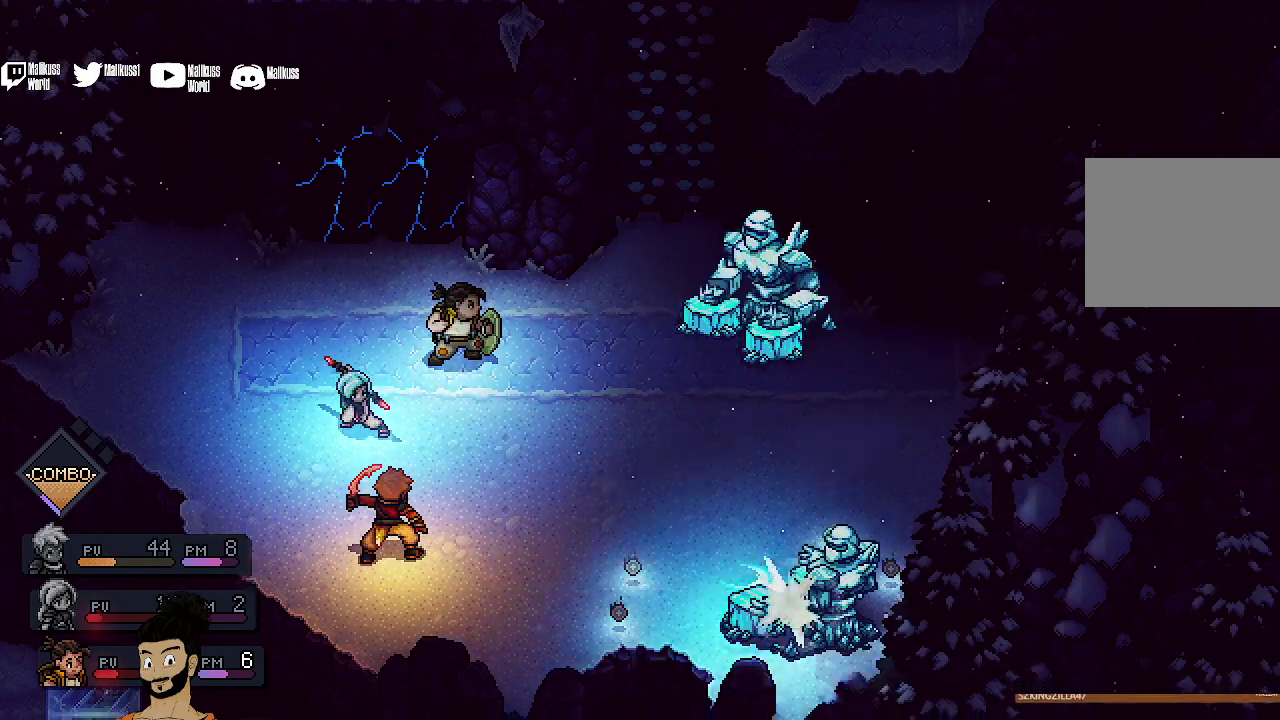
Gameplay with a controller (Xbox layout); each line is a JSON object with the inputs held at the frame after it (dt_ms = milliseconds from this image to that frame). "events" lists button and stick changes between this image and that frame as [ms after this image, input, new state], when the widget could be followed in between. Not read: L1 L3 R1 R3 right_stick.
{"dt_ms": 600, "buttons": ["A"], "left_stick": "center", "events": [[467, "A", "down"]]}
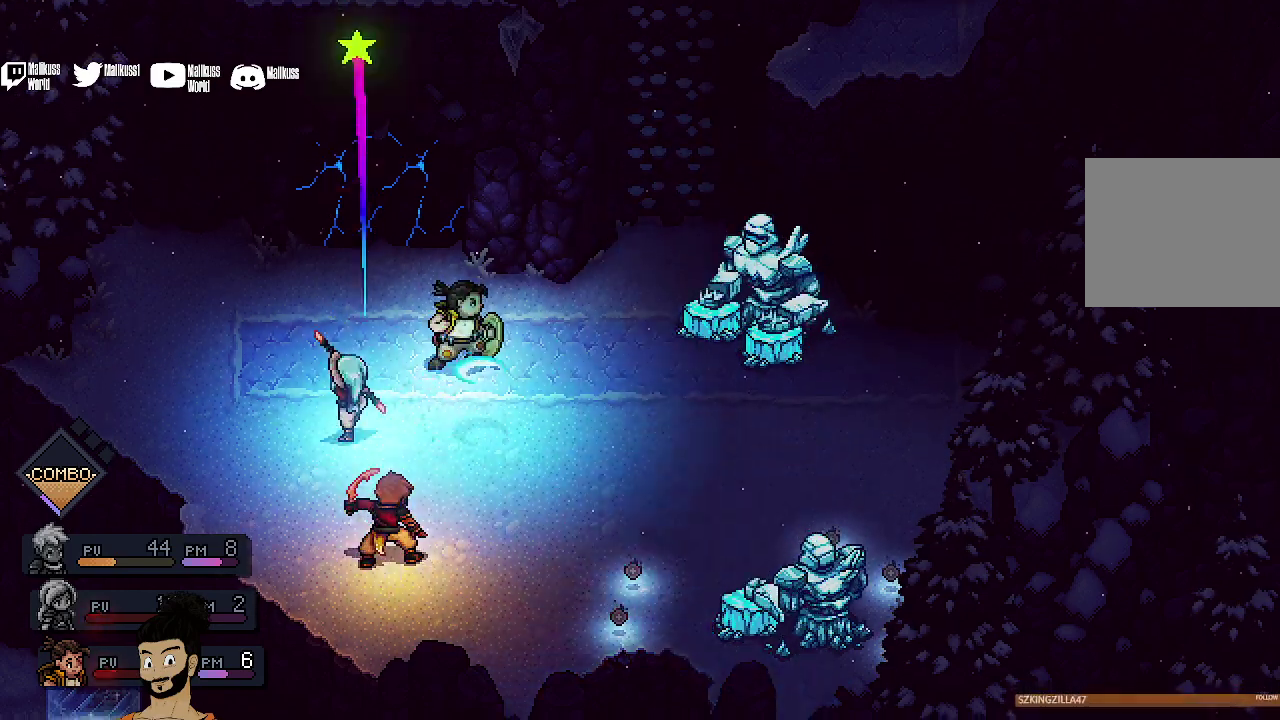
{"dt_ms": 700, "buttons": ["A"], "left_stick": "center", "events": [[67, "A", "up"], [667, "A", "down"]]}
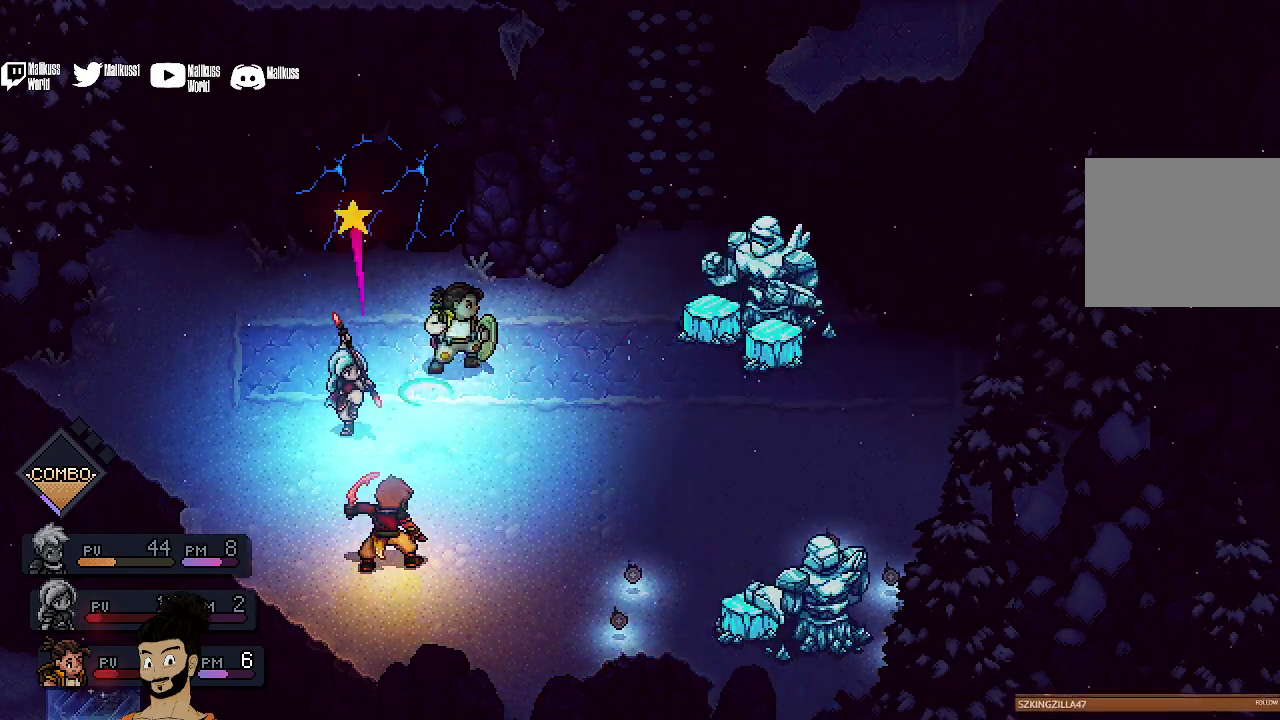
{"dt_ms": 300, "buttons": [], "left_stick": "center", "events": [[167, "A", "up"]]}
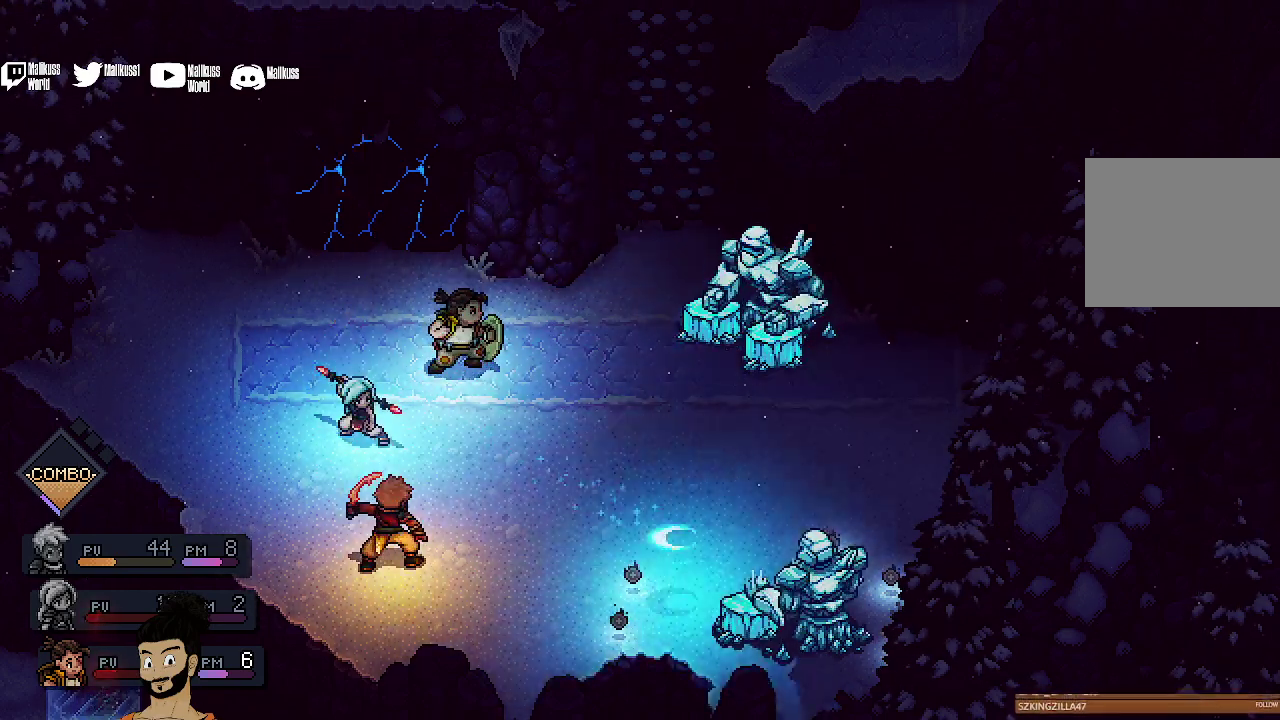
{"dt_ms": 700, "buttons": ["A"], "left_stick": "center", "events": [[667, "A", "down"]]}
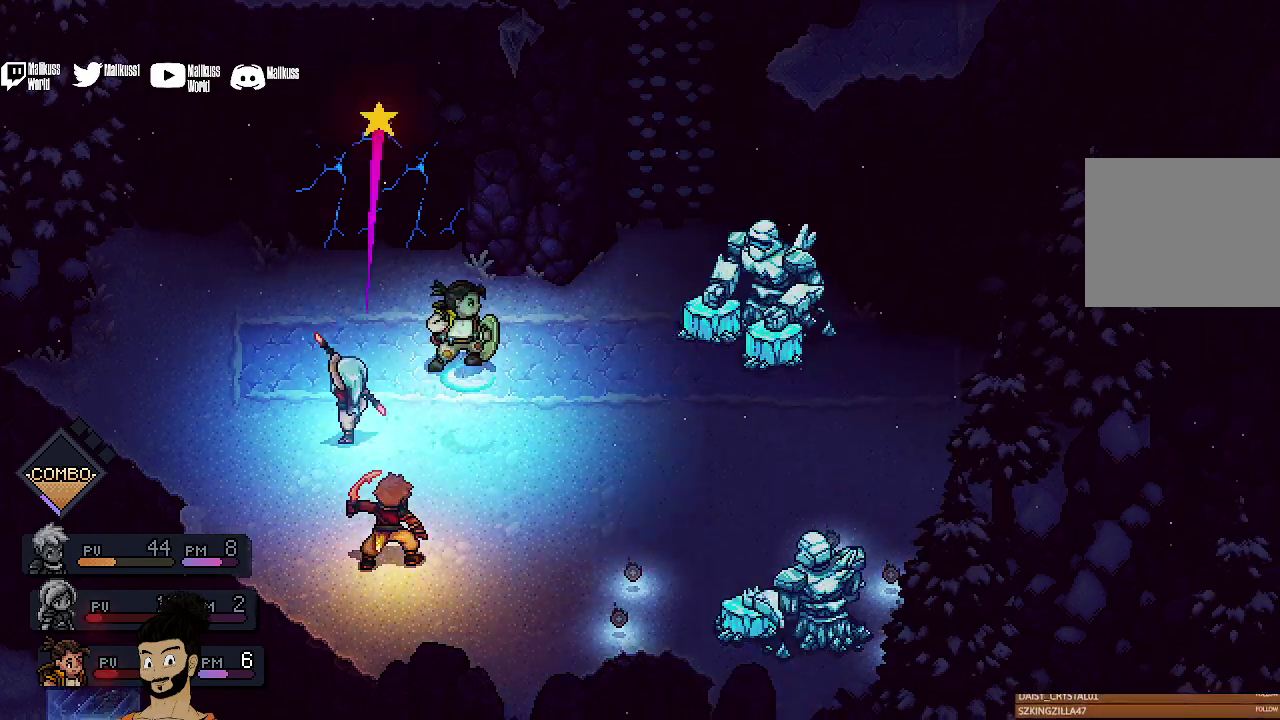
{"dt_ms": 300, "buttons": [], "left_stick": "center", "events": [[167, "A", "up"]]}
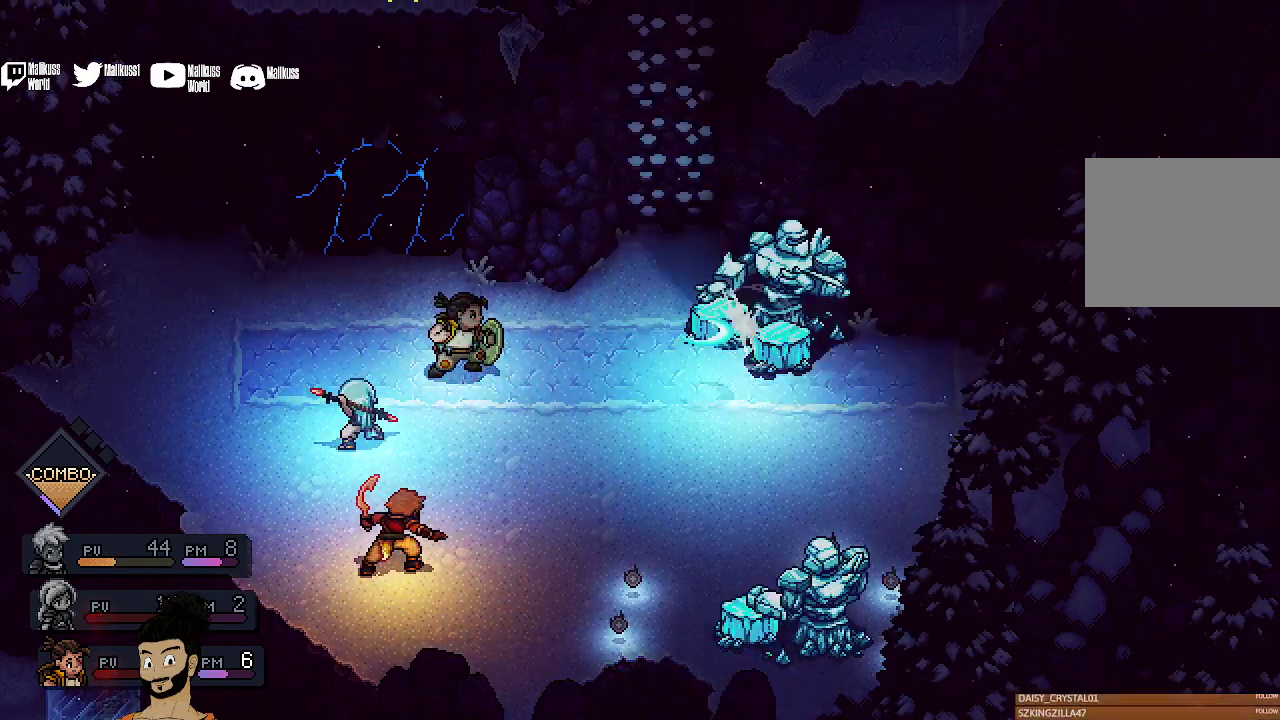
{"dt_ms": 500, "buttons": [], "left_stick": "center", "events": [[333, "A", "down"], [500, "A", "up"]]}
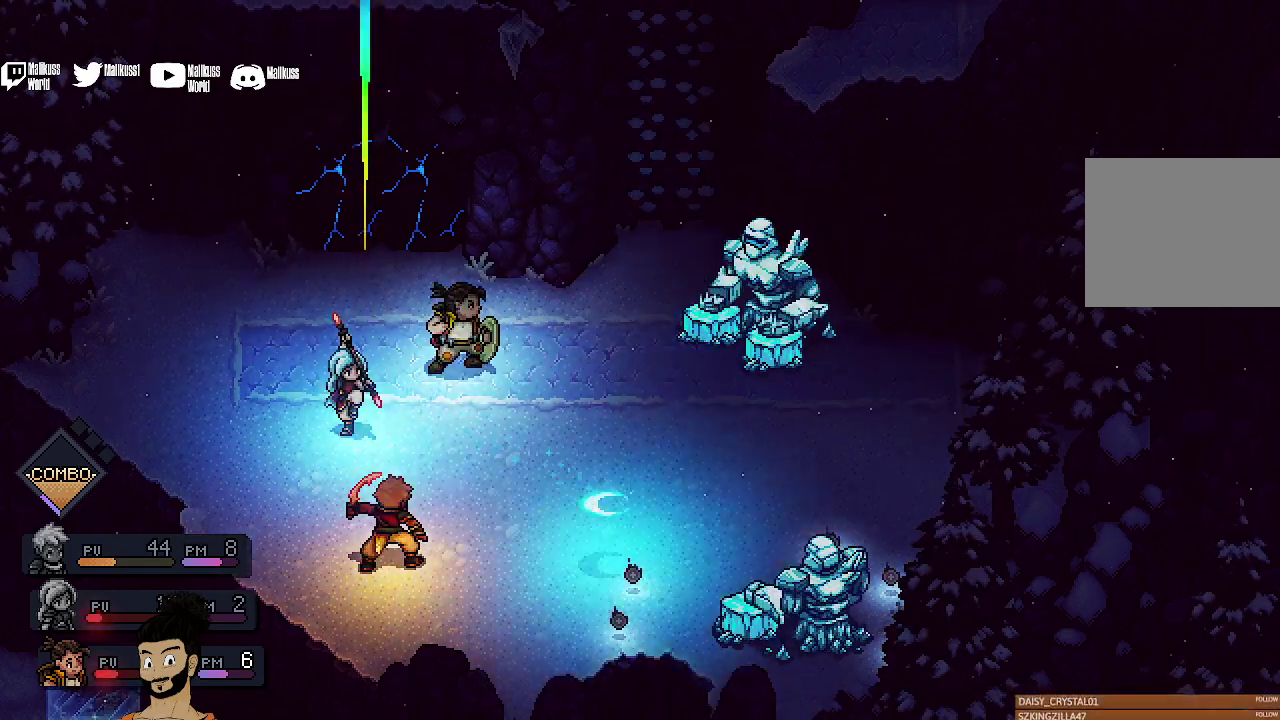
{"dt_ms": 700, "buttons": ["A"], "left_stick": "center", "events": [[300, "A", "down"], [533, "A", "up"], [600, "A", "down"]]}
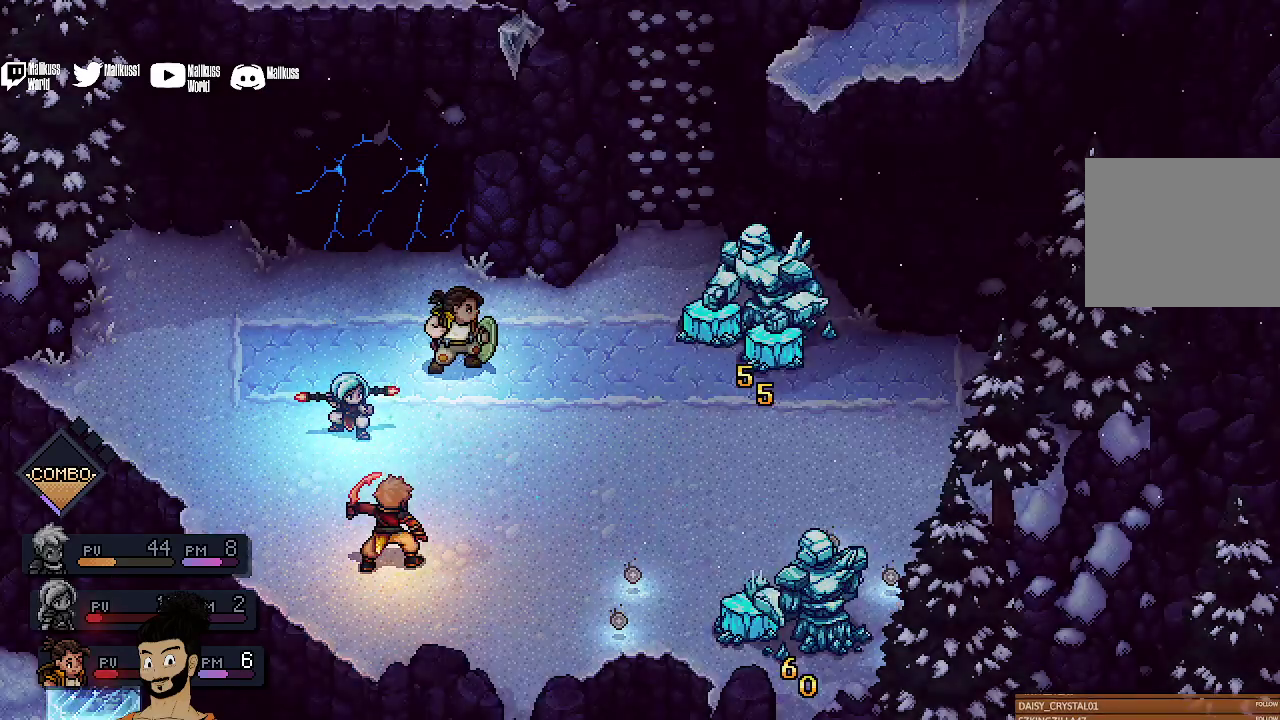
{"dt_ms": 400, "buttons": [], "left_stick": "center", "events": [[67, "A", "up"]]}
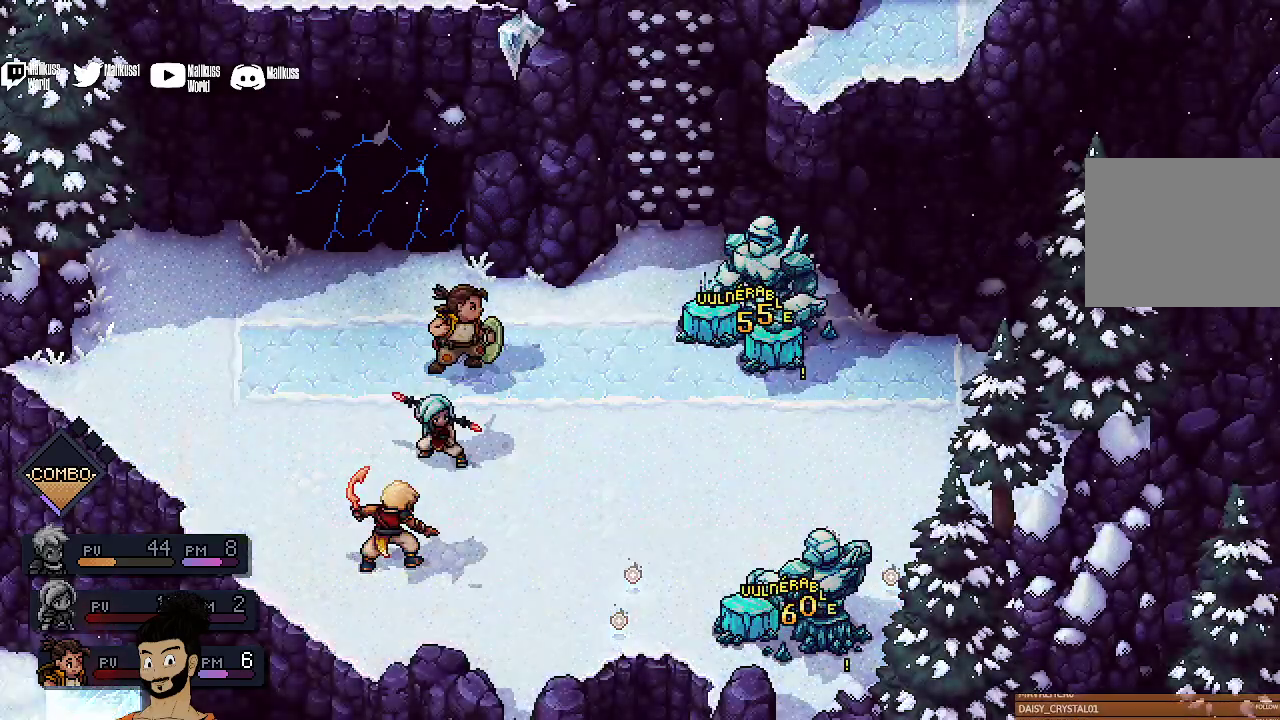
{"dt_ms": 400, "buttons": [], "left_stick": "center", "events": []}
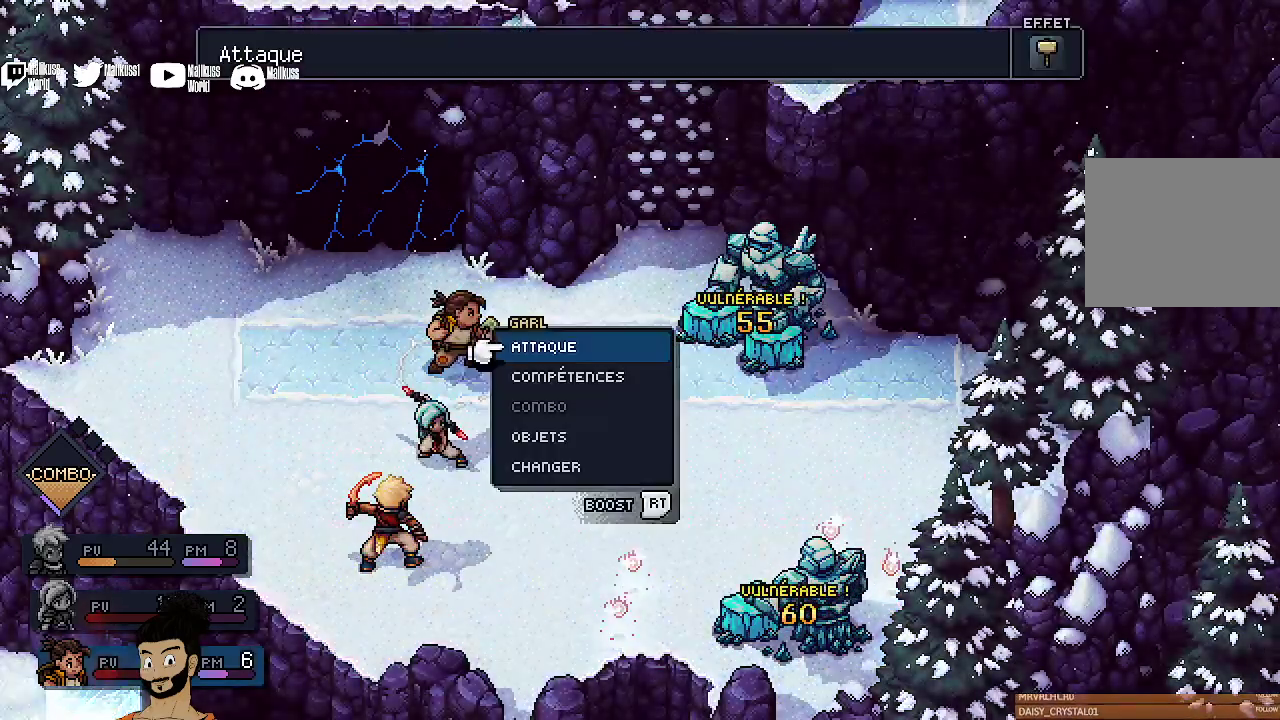
{"dt_ms": 500, "buttons": [], "left_stick": "center", "events": []}
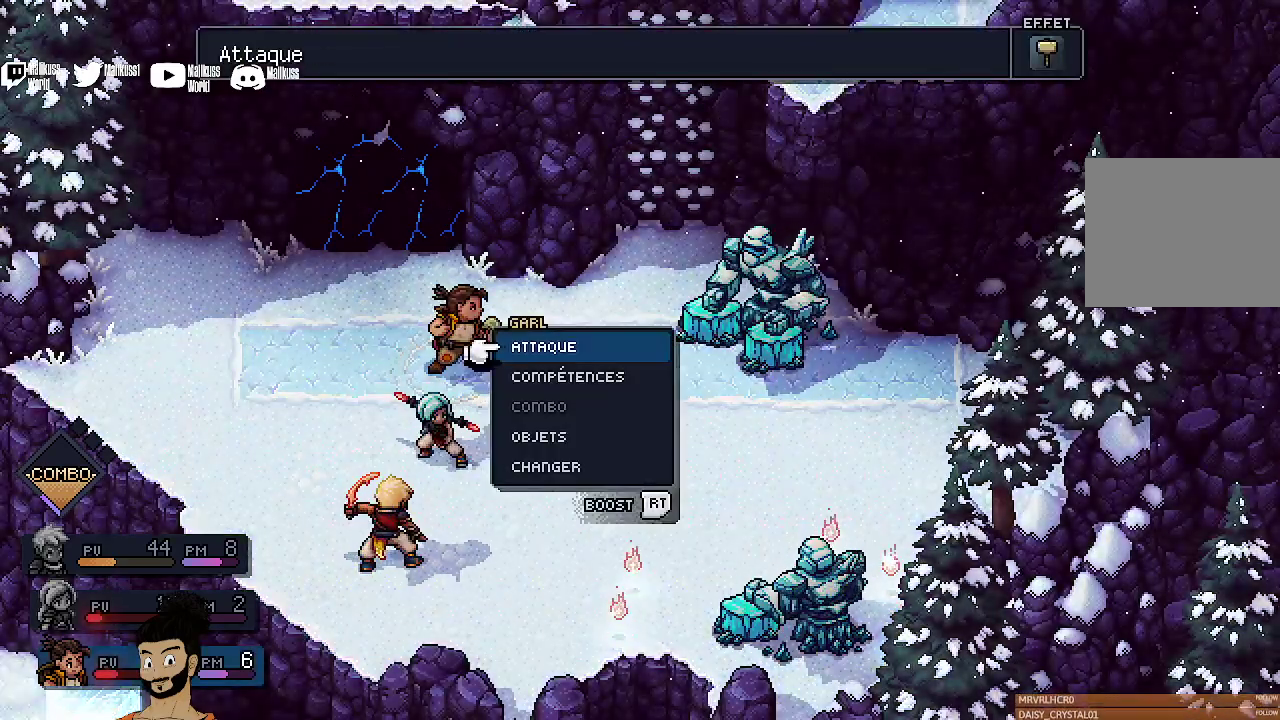
{"dt_ms": 300, "buttons": [], "left_stick": "center", "events": [[133, "DPAD_DOWN", "down"], [233, "DPAD_DOWN", "up"]]}
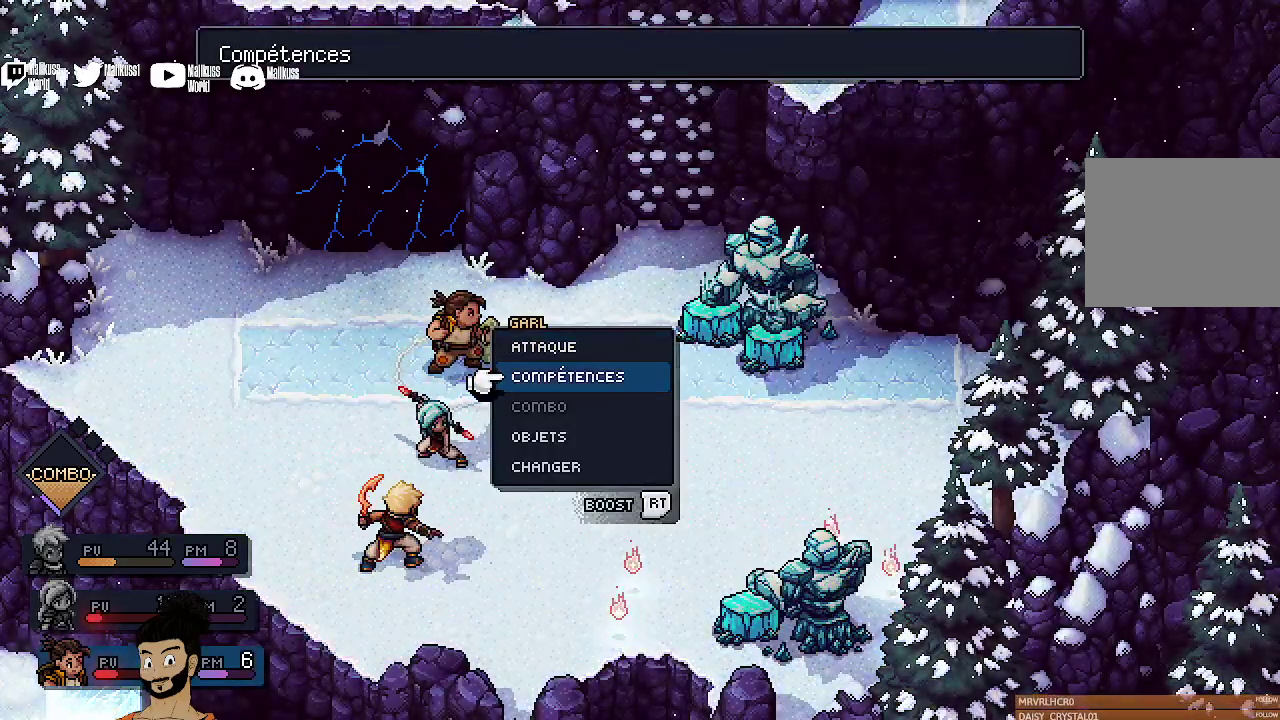
{"dt_ms": 500, "buttons": [], "left_stick": "center", "events": [[167, "A", "down"], [333, "A", "up"]]}
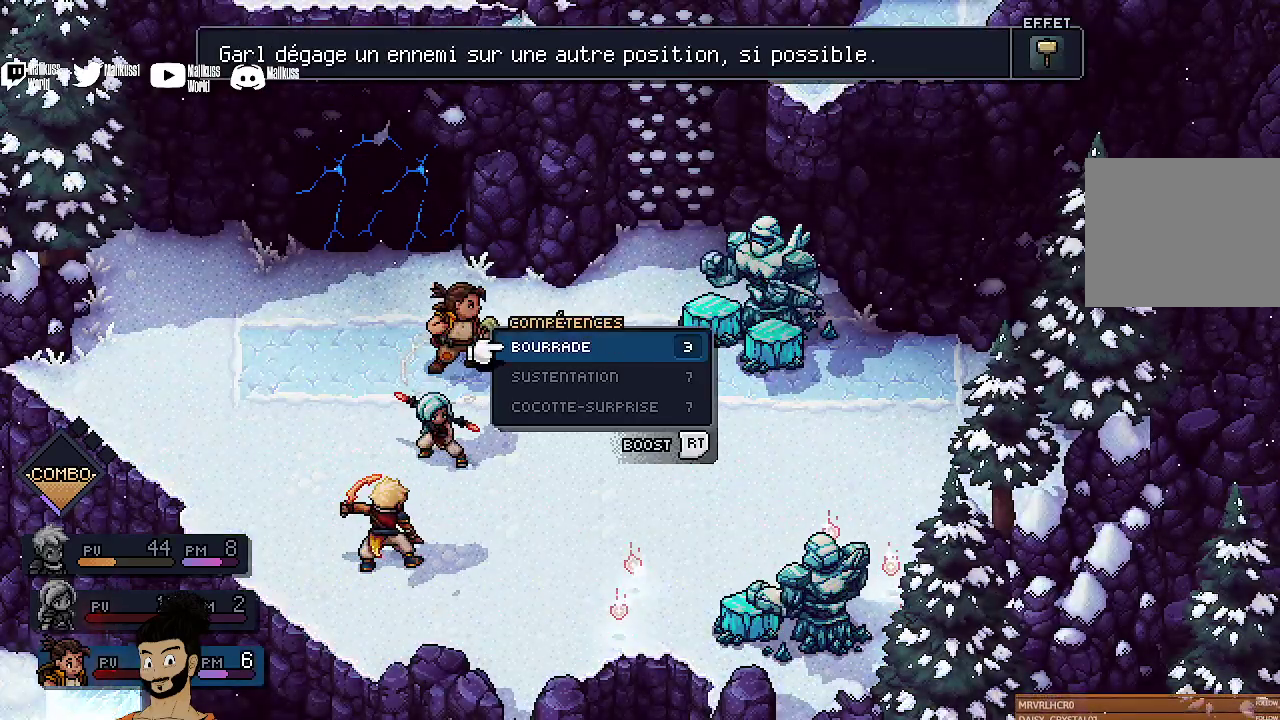
{"dt_ms": 400, "buttons": [], "left_stick": "center", "events": [[300, "B", "down"], [400, "B", "up"]]}
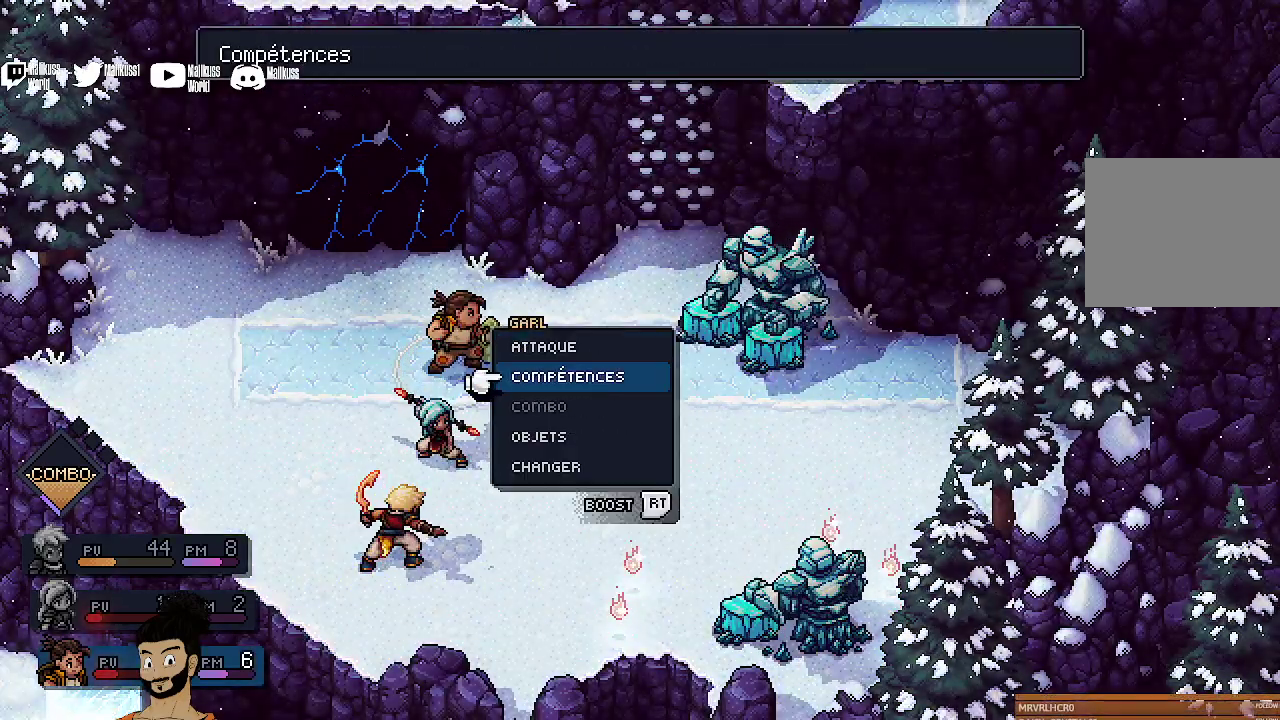
{"dt_ms": 300, "buttons": ["A"], "left_stick": "center", "events": [[100, "DPAD_UP", "down"], [200, "DPAD_UP", "up"], [233, "A", "down"]]}
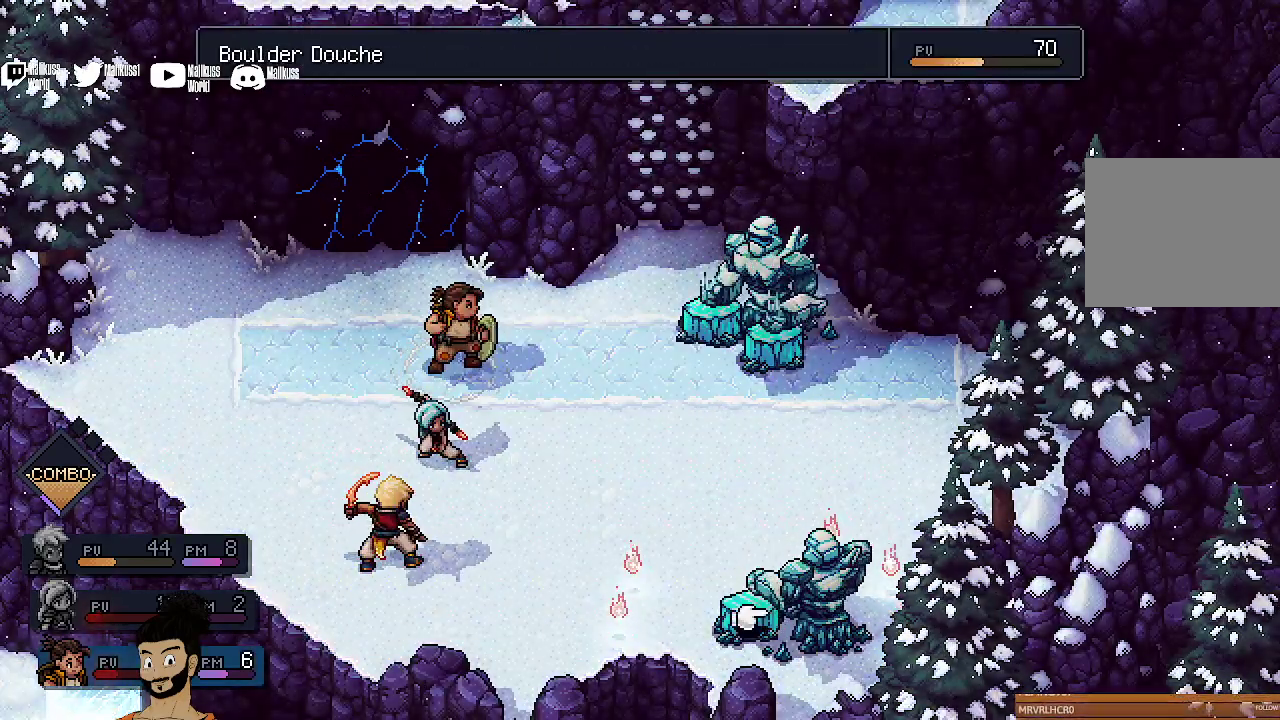
{"dt_ms": 600, "buttons": [], "left_stick": "center", "events": [[67, "A", "up"]]}
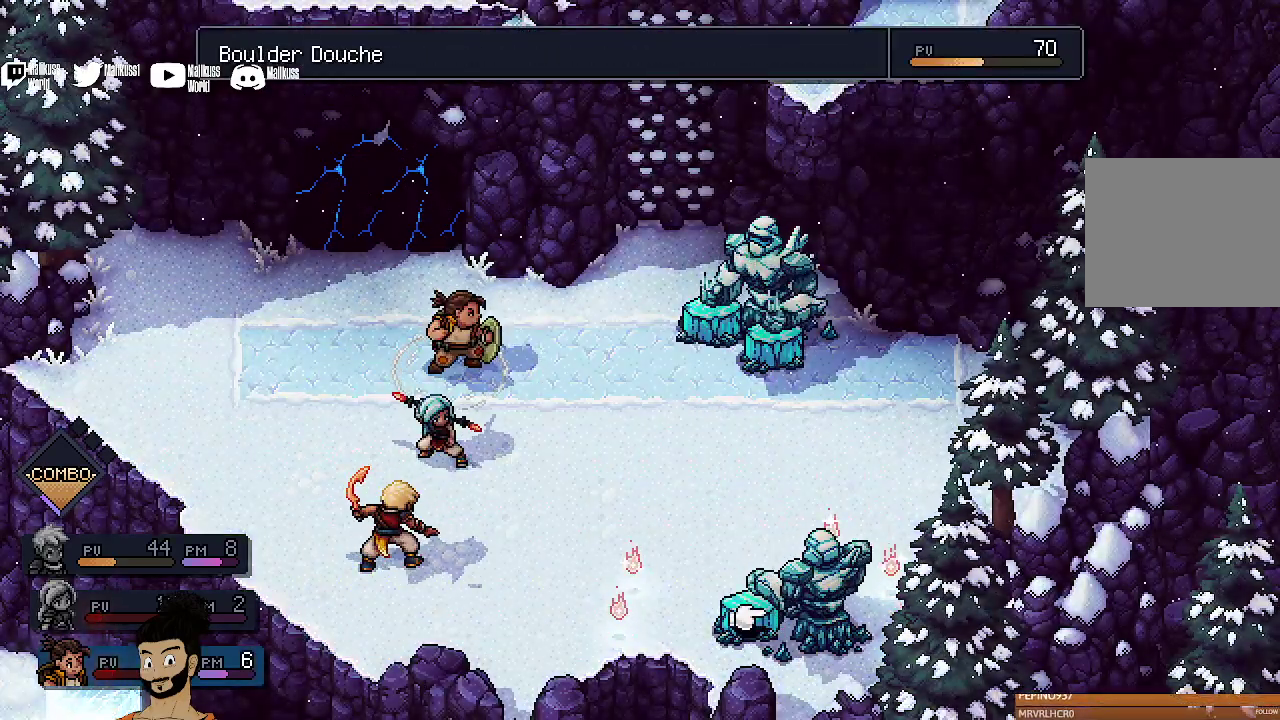
{"dt_ms": 600, "buttons": [], "left_stick": "center", "events": [[267, "DPAD_RIGHT", "down"], [367, "DPAD_RIGHT", "up"]]}
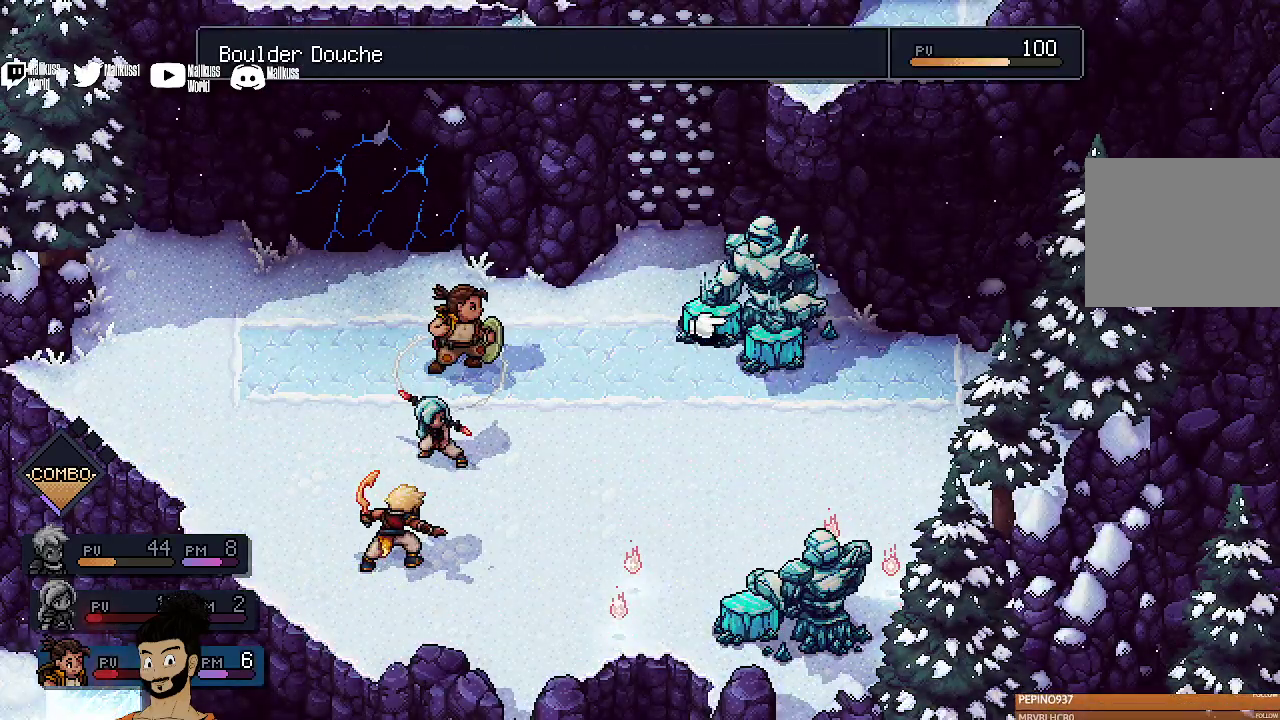
{"dt_ms": 300, "buttons": ["DPAD_RIGHT"], "left_stick": "center", "events": [[233, "DPAD_RIGHT", "down"]]}